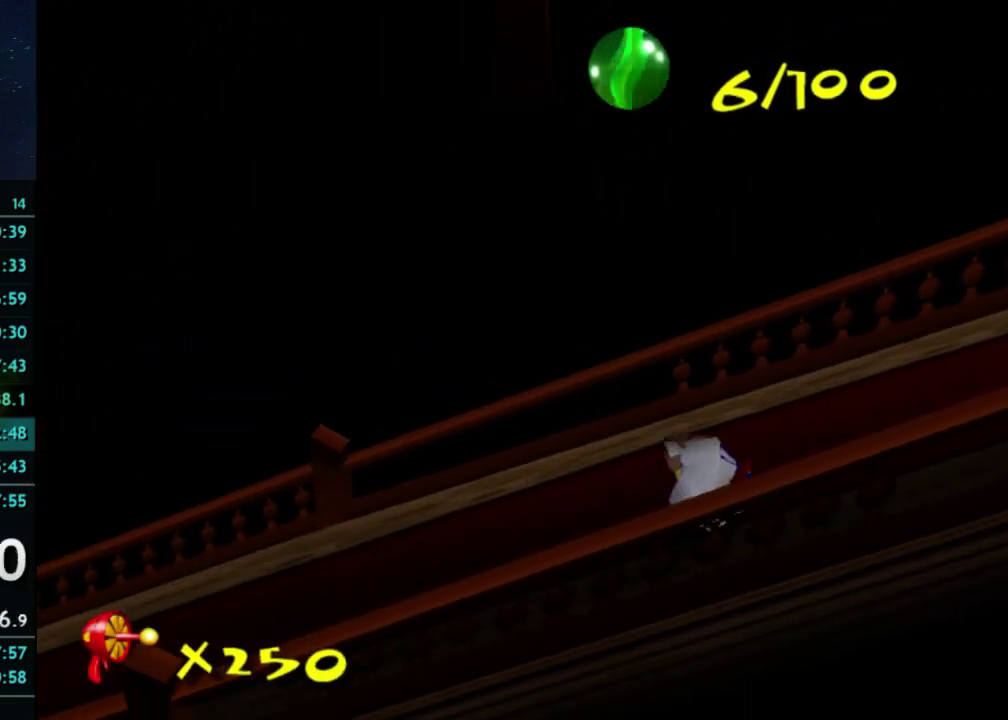
Gameplay with a controller (Xbox layout); each line is a JSON object with the inputs held at the frame after it. "events" lists button and stick changes between this image and that frame as [ms after this image, input, new state], when the widget could be followed in between. This overlay highlights the sticks when they move; stick clicks (L3) are not distinguishable. Not read: A L3 R3 Y.
{"buttons": [], "left_stick": "left", "right_stick": "center", "events": [[33, "left_stick", "up-left"], [500, "left_stick", "left"]]}
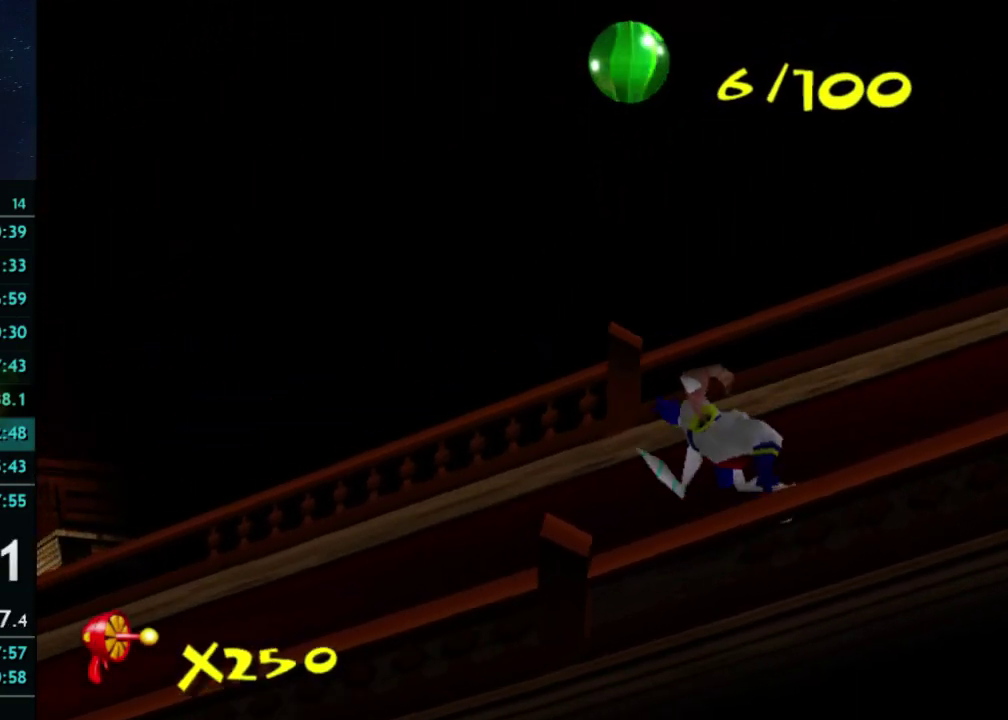
{"buttons": ["X"], "left_stick": "left", "right_stick": "center", "events": [[233, "X", "down"]]}
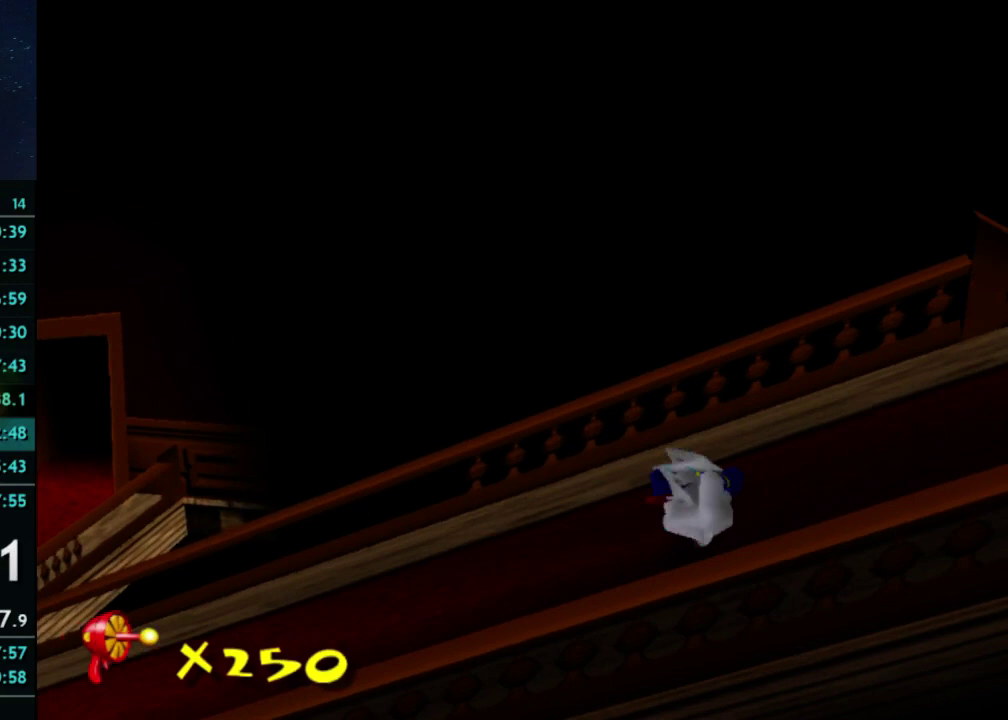
{"buttons": [], "left_stick": "left", "right_stick": "center", "events": [[33, "X", "up"]]}
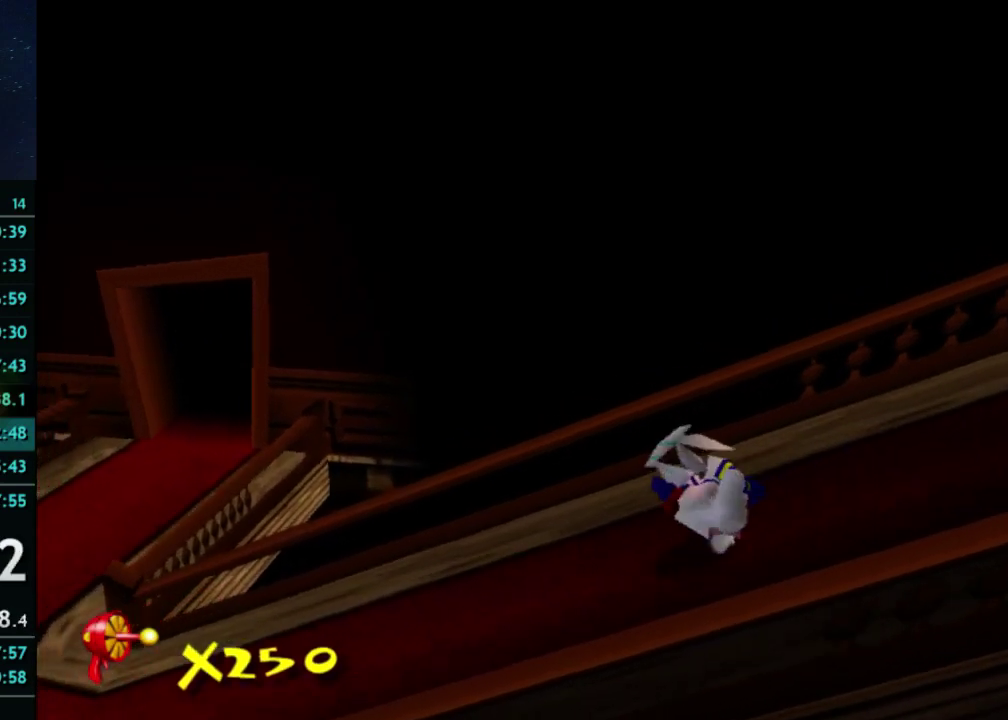
{"buttons": ["X"], "left_stick": "left", "right_stick": "center", "events": [[333, "X", "down"]]}
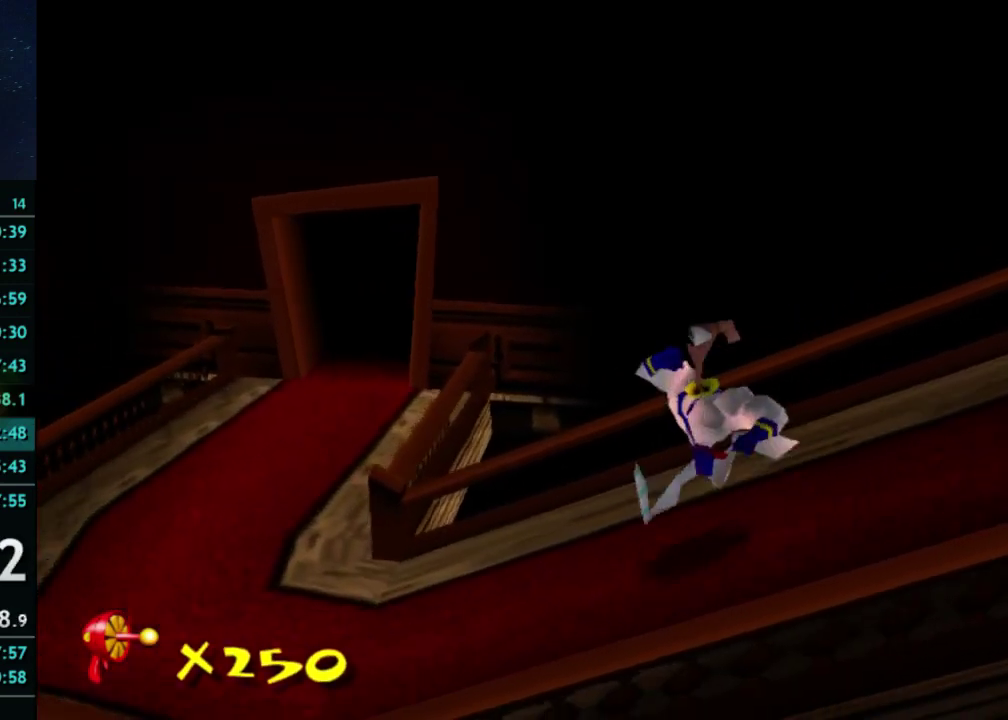
{"buttons": [], "left_stick": "up-left", "right_stick": "center", "events": [[167, "X", "up"], [467, "left_stick", "up-left"]]}
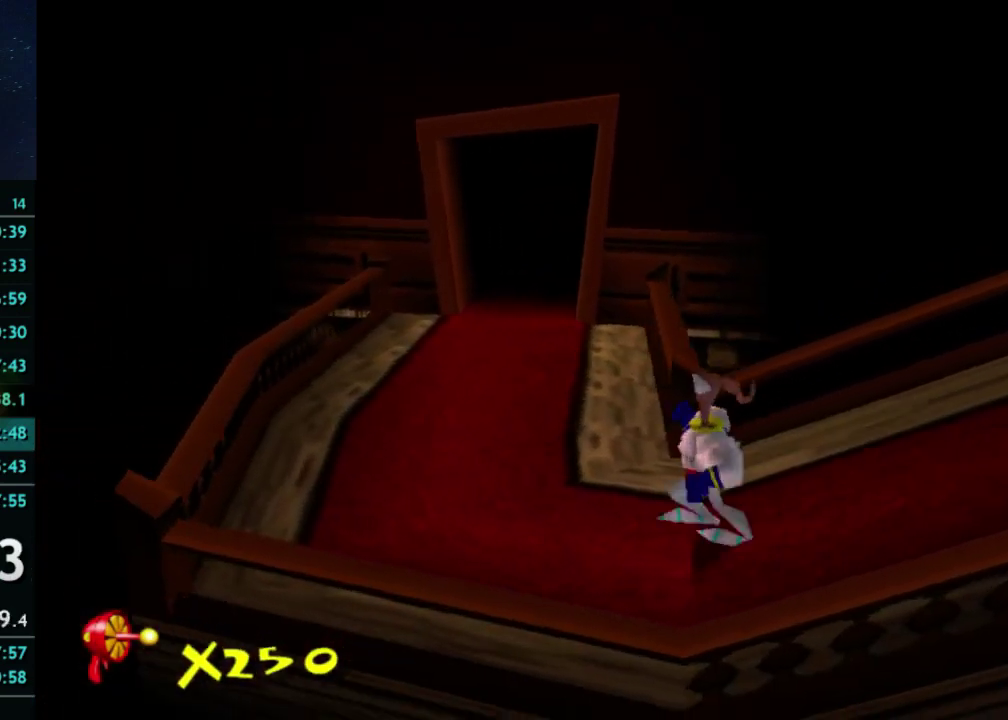
{"buttons": [], "left_stick": "up", "right_stick": "center", "events": [[233, "left_stick", "up"], [267, "X", "down"], [333, "X", "up"]]}
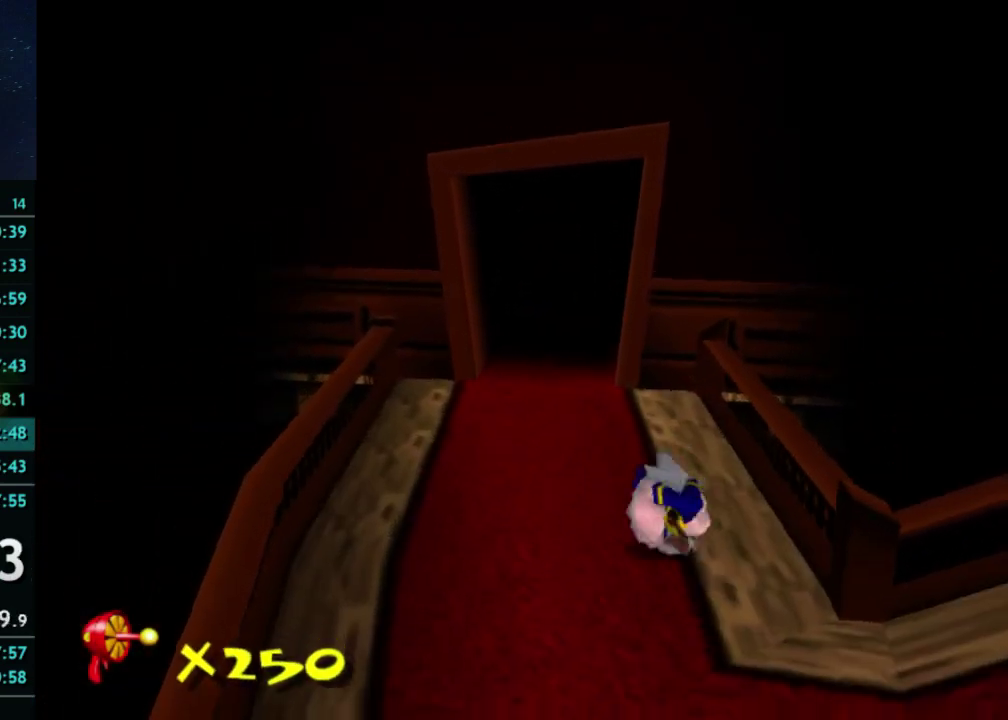
{"buttons": [], "left_stick": "up", "right_stick": "center", "events": []}
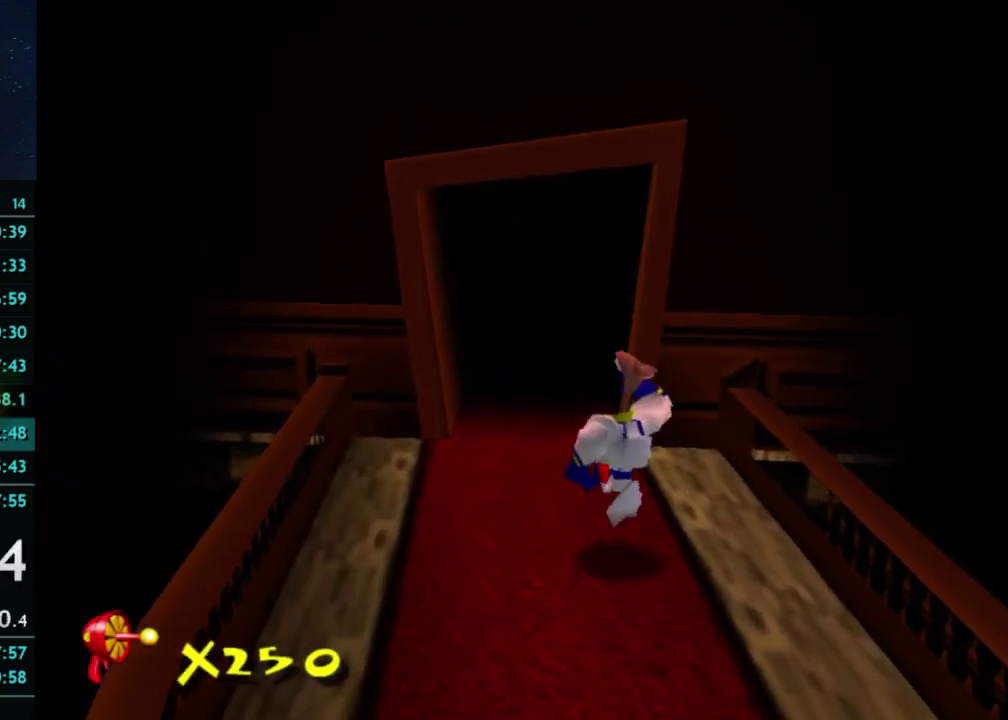
{"buttons": [], "left_stick": "up", "right_stick": "center", "events": [[133, "X", "down"], [200, "left_stick", "up-left"], [233, "X", "up"], [300, "X", "down"], [400, "left_stick", "up"], [433, "X", "up"]]}
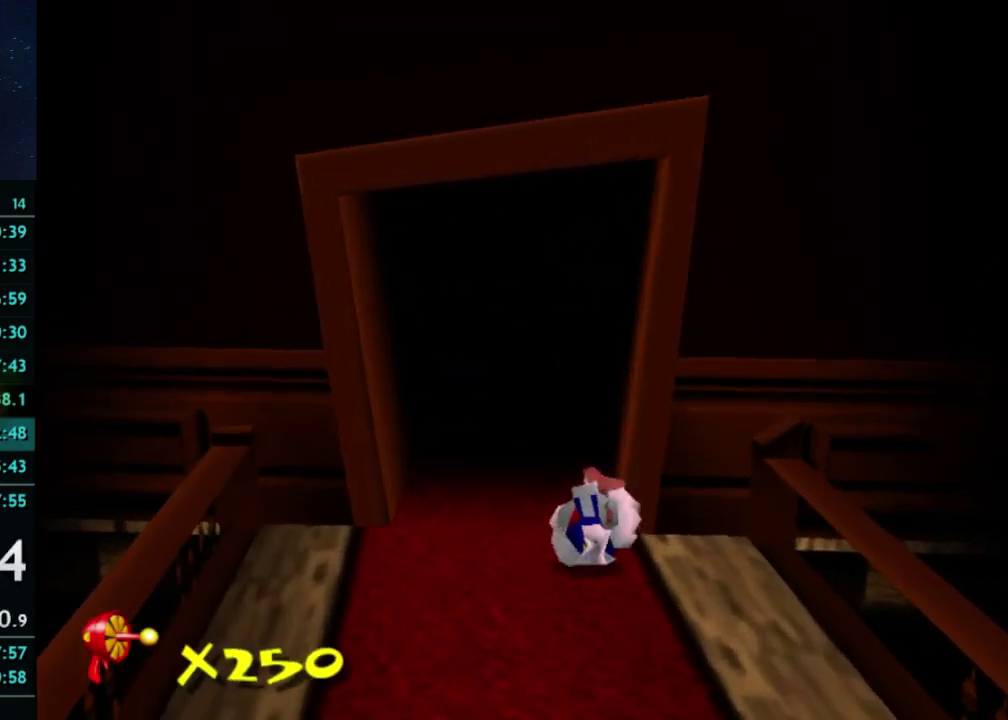
{"buttons": ["X"], "left_stick": "up", "right_stick": "center", "events": [[100, "left_stick", "up-left"], [333, "left_stick", "up"], [467, "X", "down"]]}
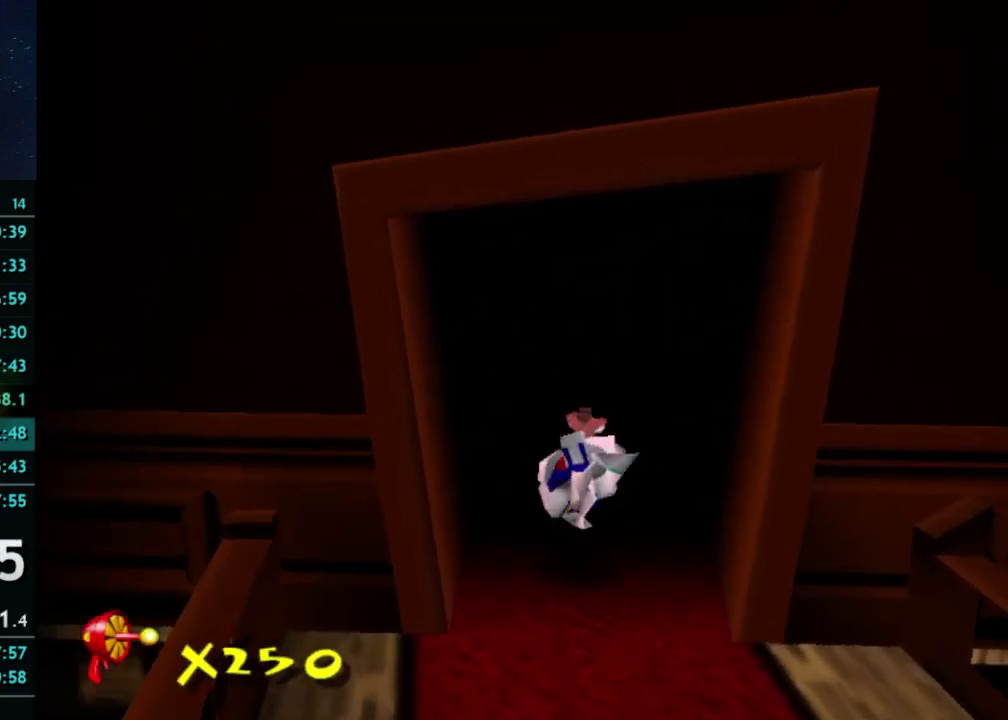
{"buttons": [], "left_stick": "center", "right_stick": "center", "events": [[267, "X", "up"], [367, "left_stick", "center"]]}
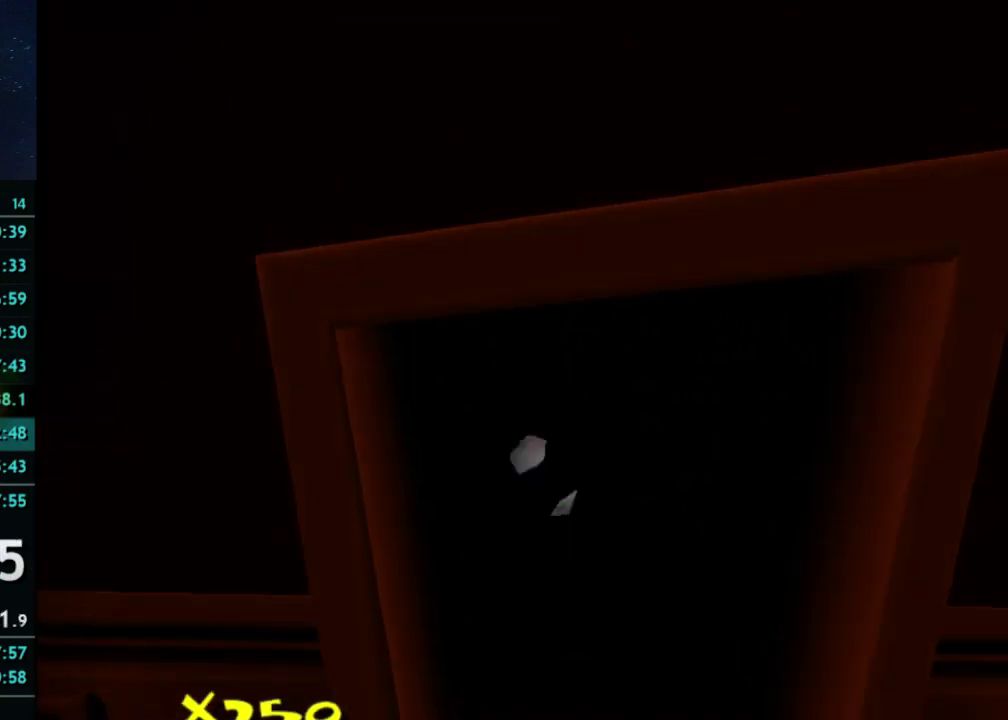
{"buttons": [], "left_stick": "center", "right_stick": "center", "events": []}
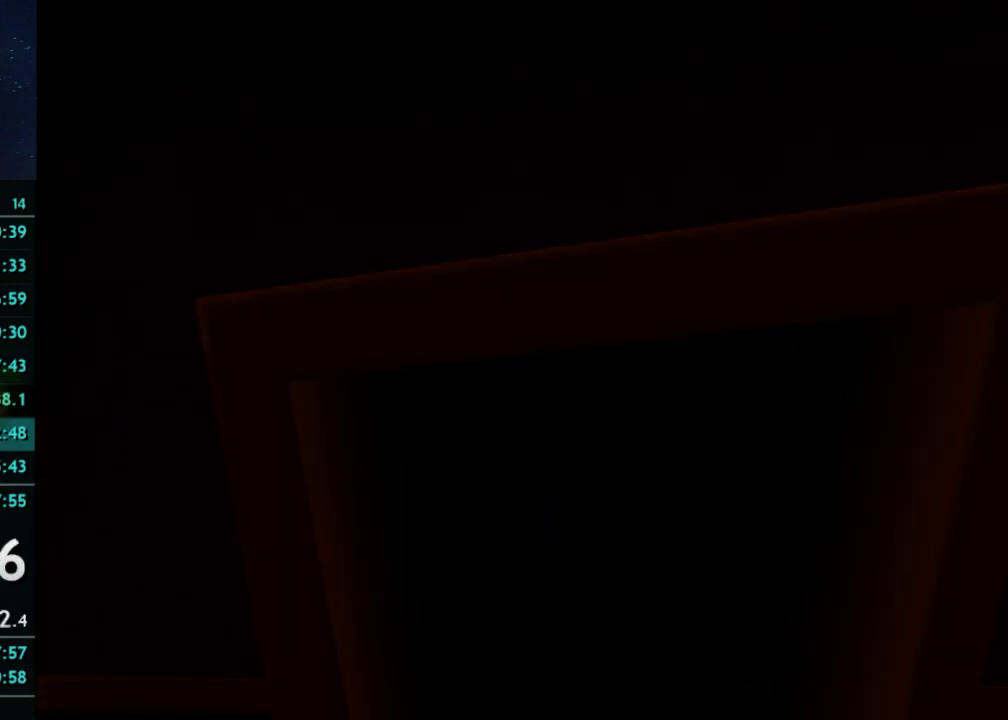
{"buttons": [], "left_stick": "center", "right_stick": "center", "events": []}
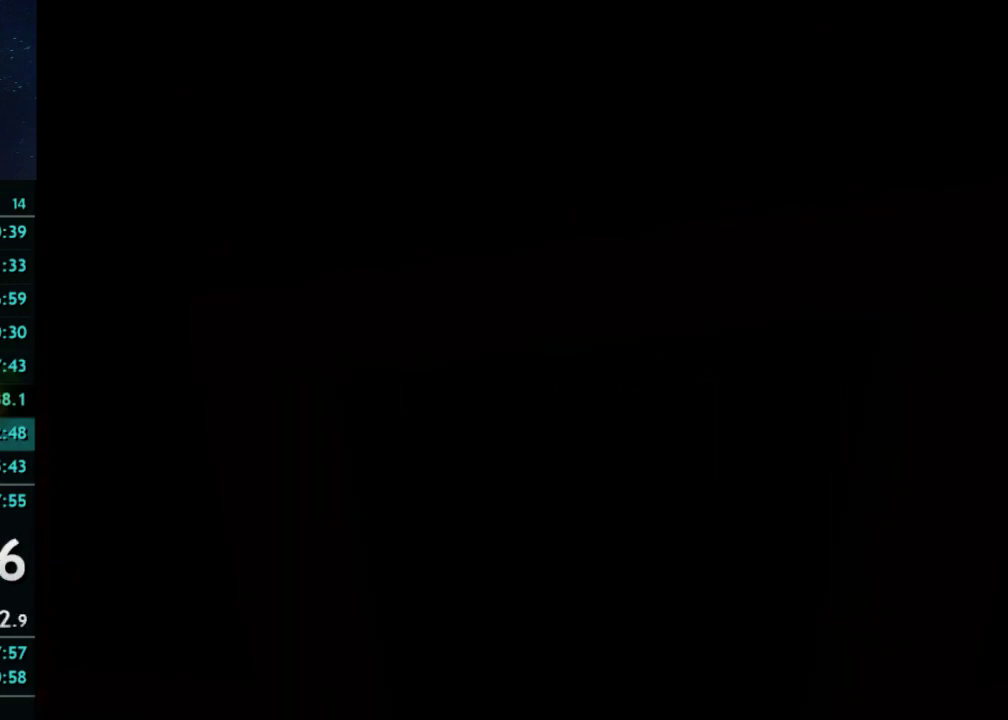
{"buttons": [], "left_stick": "right", "right_stick": "center", "events": [[400, "left_stick", "right"]]}
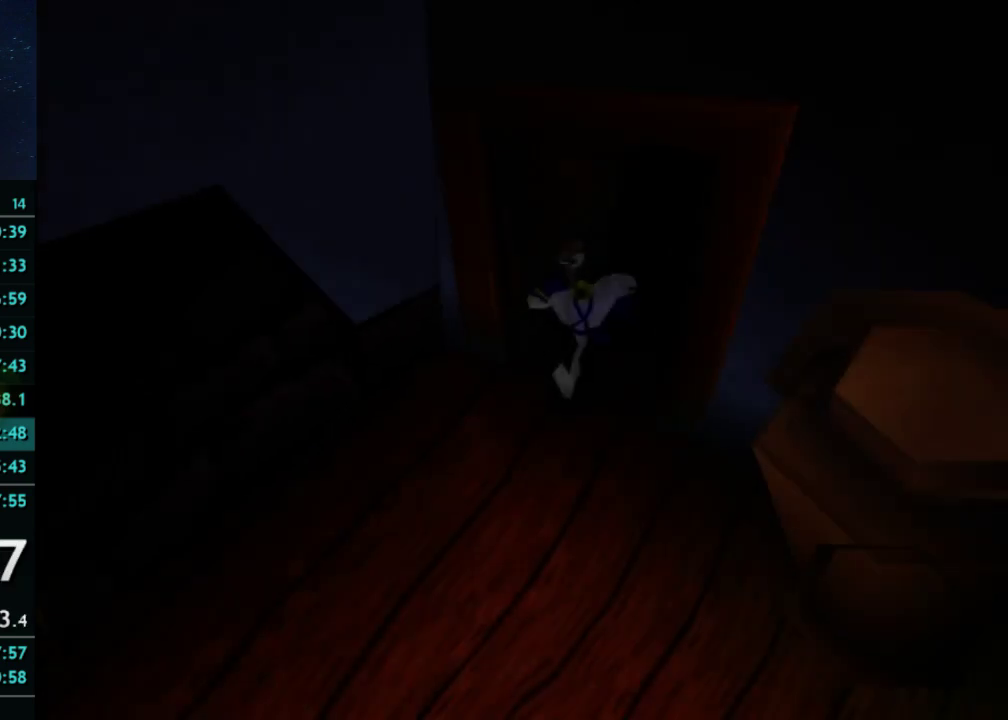
{"buttons": [], "left_stick": "down", "right_stick": "center", "events": [[33, "left_stick", "up-right"], [167, "left_stick", "center"], [233, "left_stick", "down"]]}
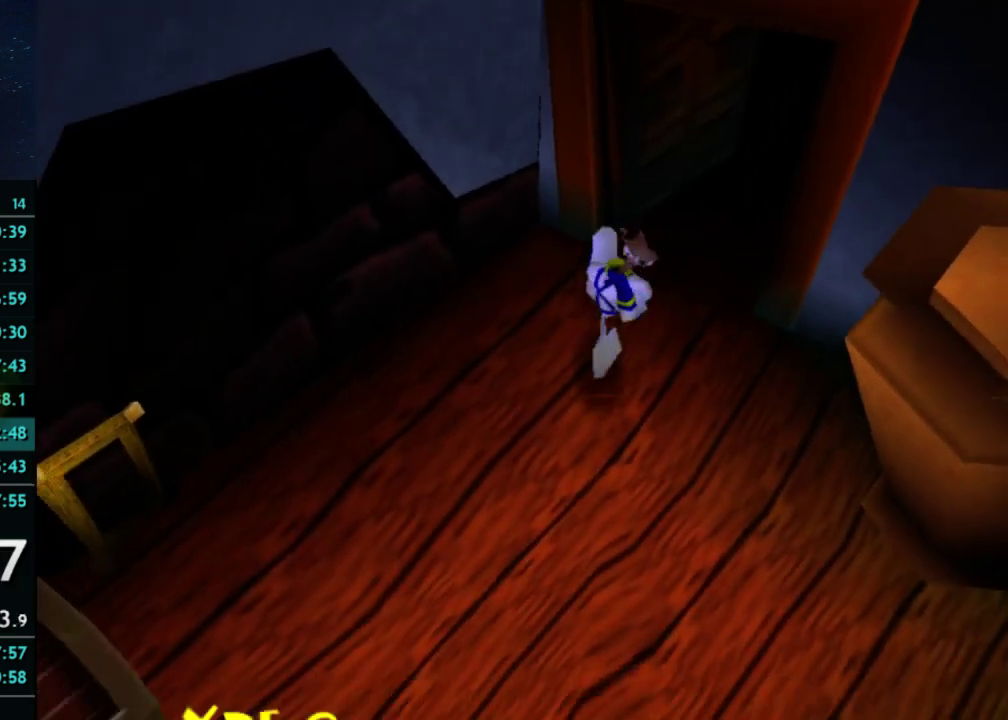
{"buttons": [], "left_stick": "down", "right_stick": "center", "events": []}
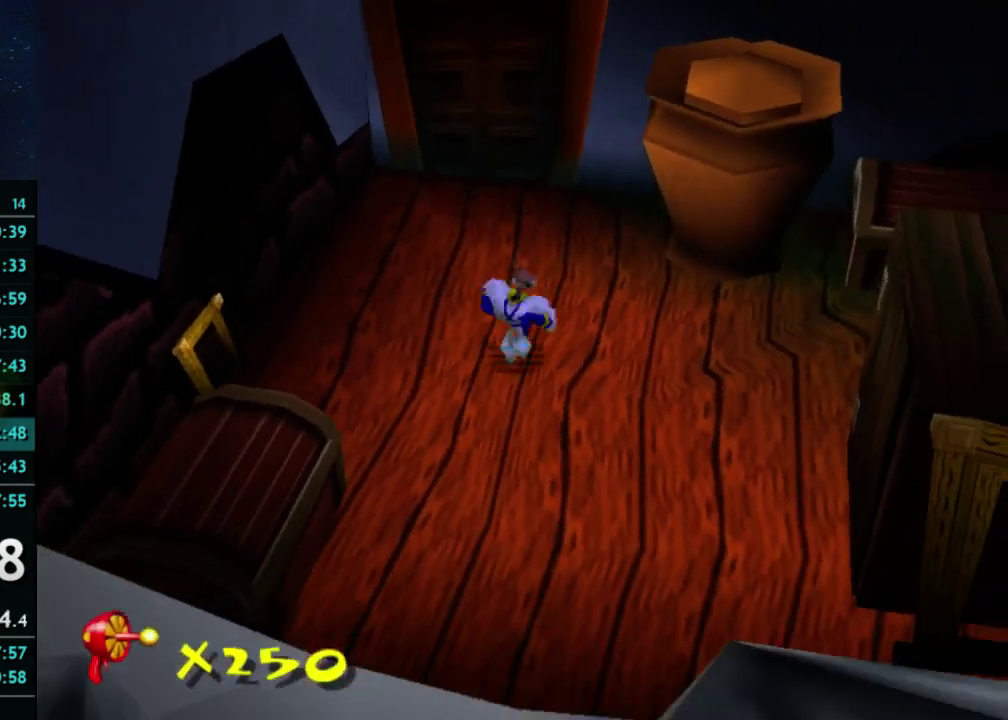
{"buttons": [], "left_stick": "center", "right_stick": "center", "events": [[233, "left_stick", "center"]]}
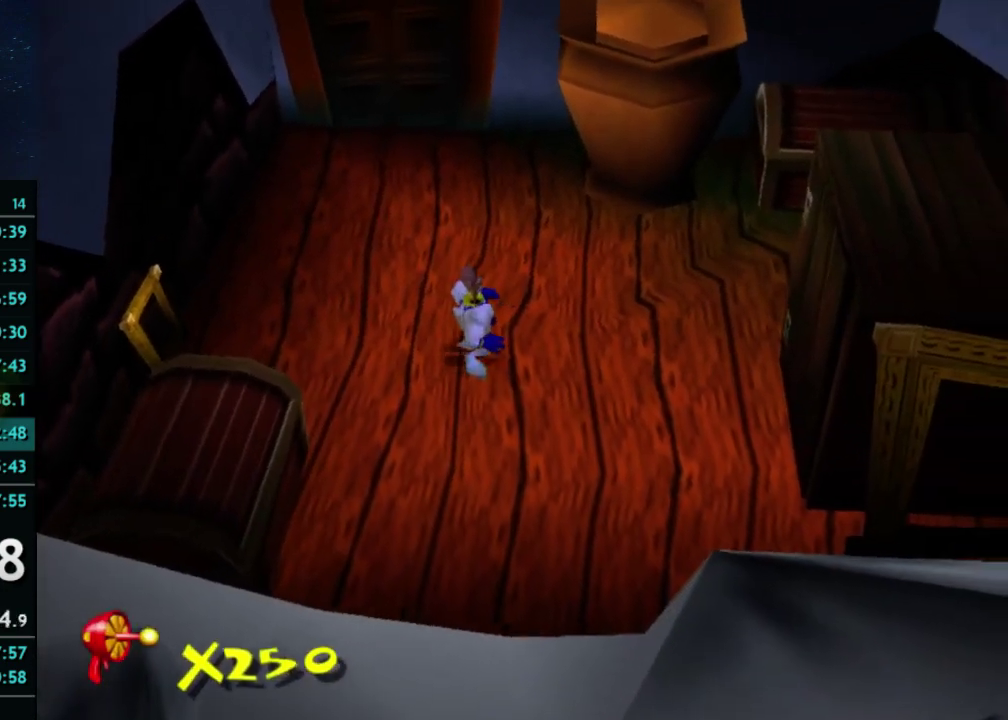
{"buttons": [], "left_stick": "center", "right_stick": "center", "events": []}
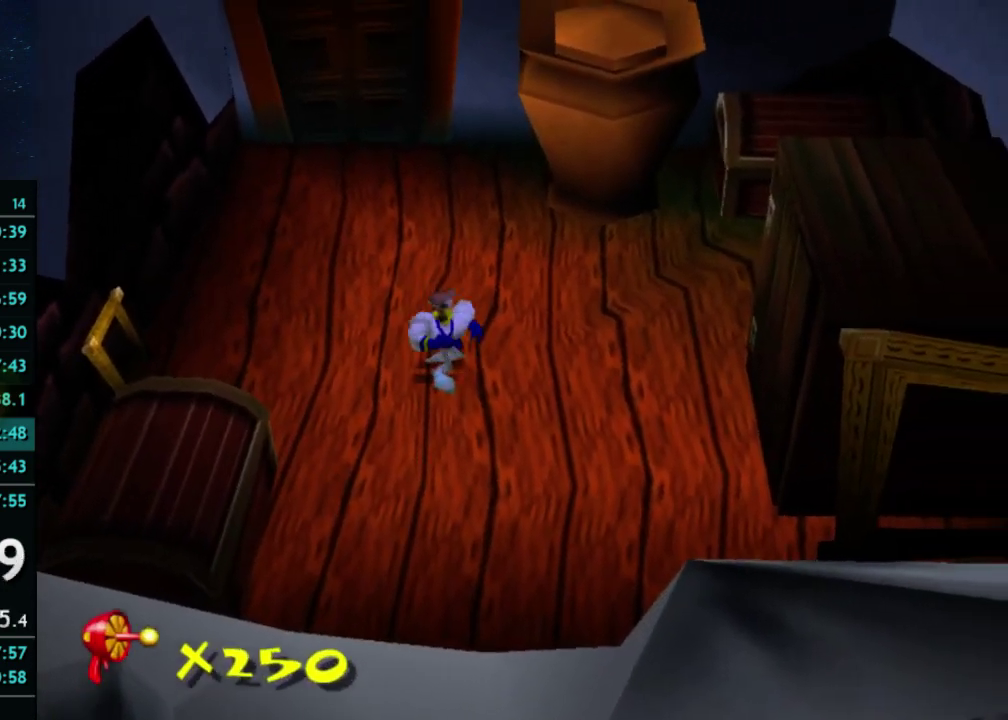
{"buttons": [], "left_stick": "center", "right_stick": "center", "events": []}
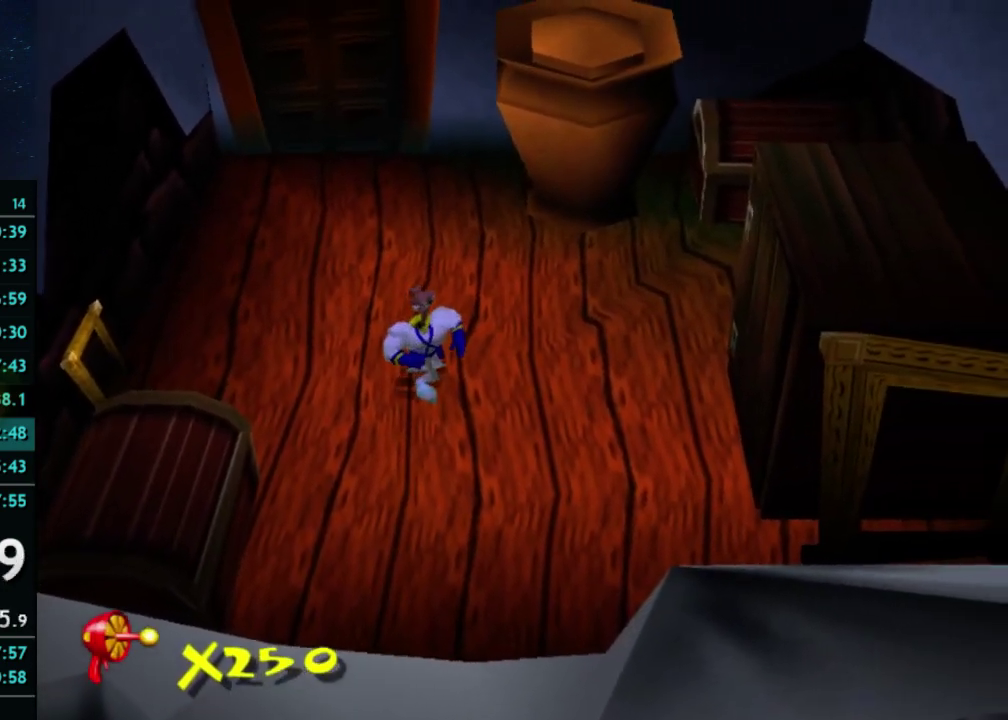
{"buttons": [], "left_stick": "center", "right_stick": "center", "events": []}
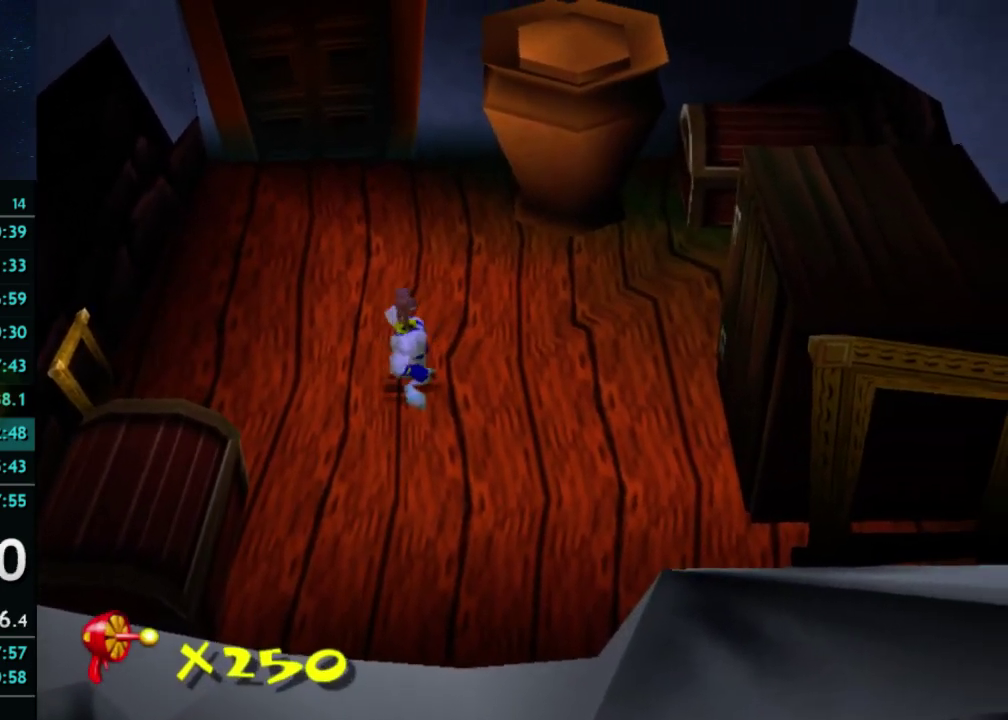
{"buttons": [], "left_stick": "center", "right_stick": "center", "events": []}
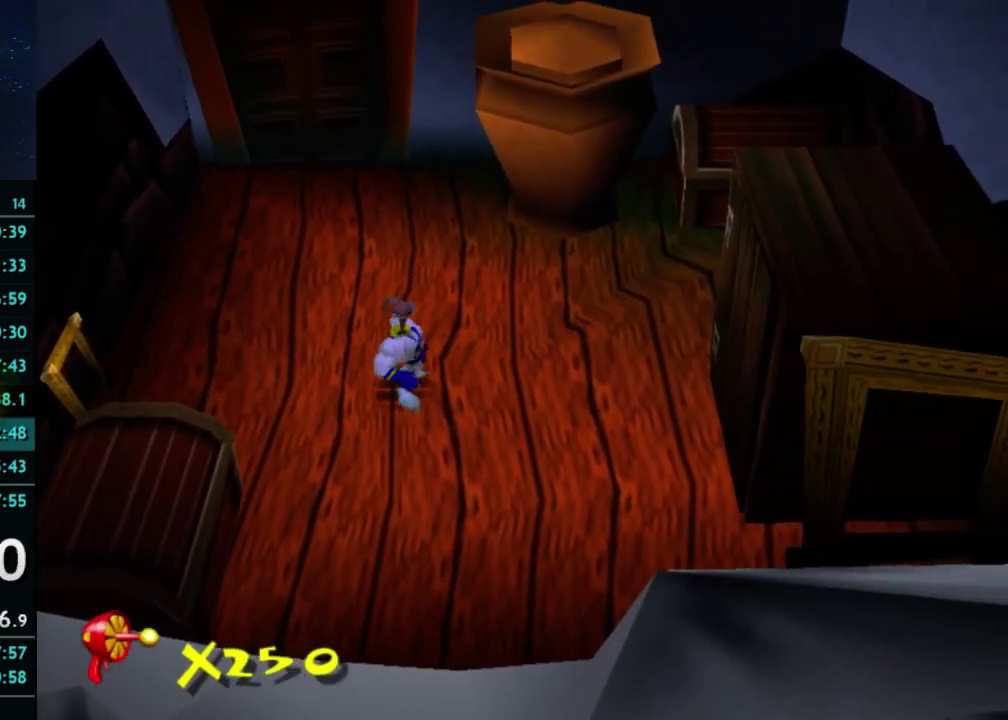
{"buttons": [], "left_stick": "center", "right_stick": "center", "events": []}
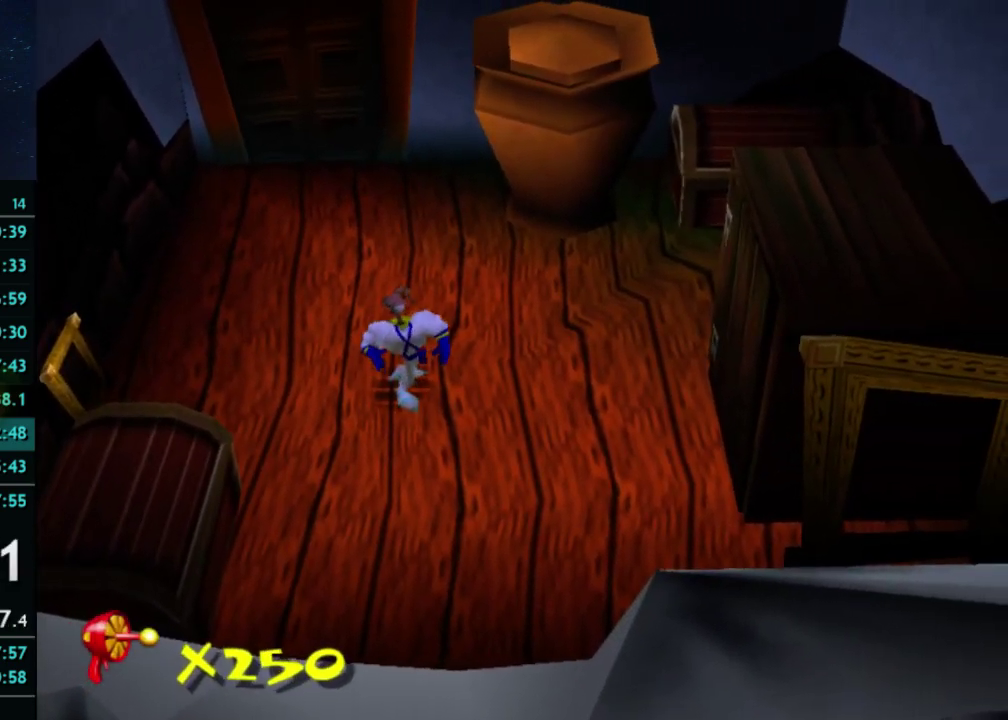
{"buttons": [], "left_stick": "center", "right_stick": "center", "events": []}
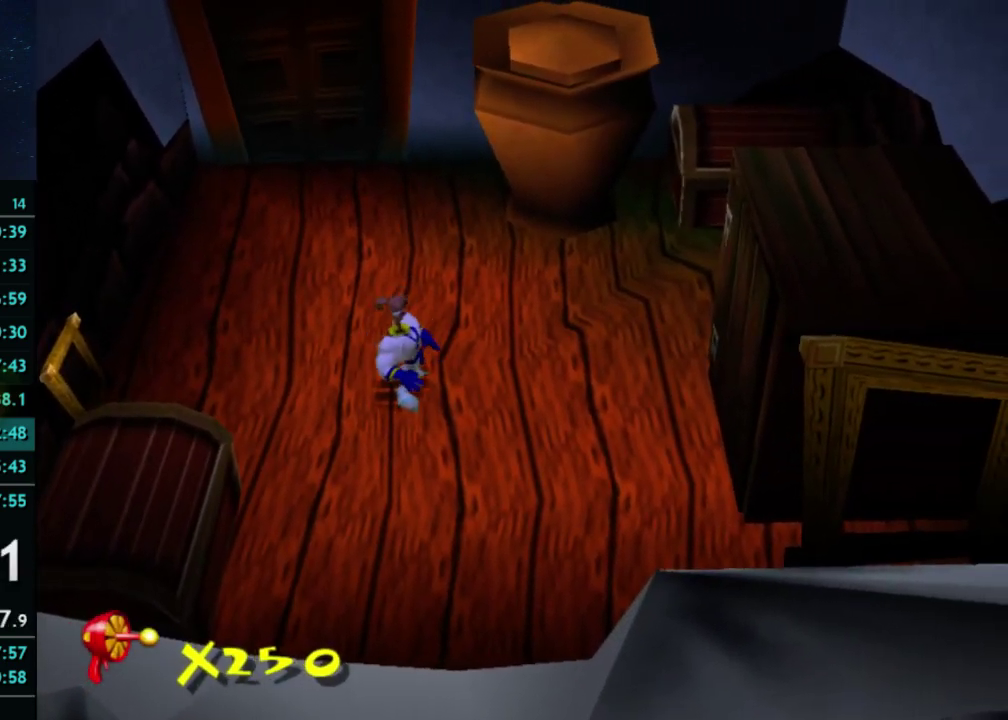
{"buttons": [], "left_stick": "center", "right_stick": "center", "events": []}
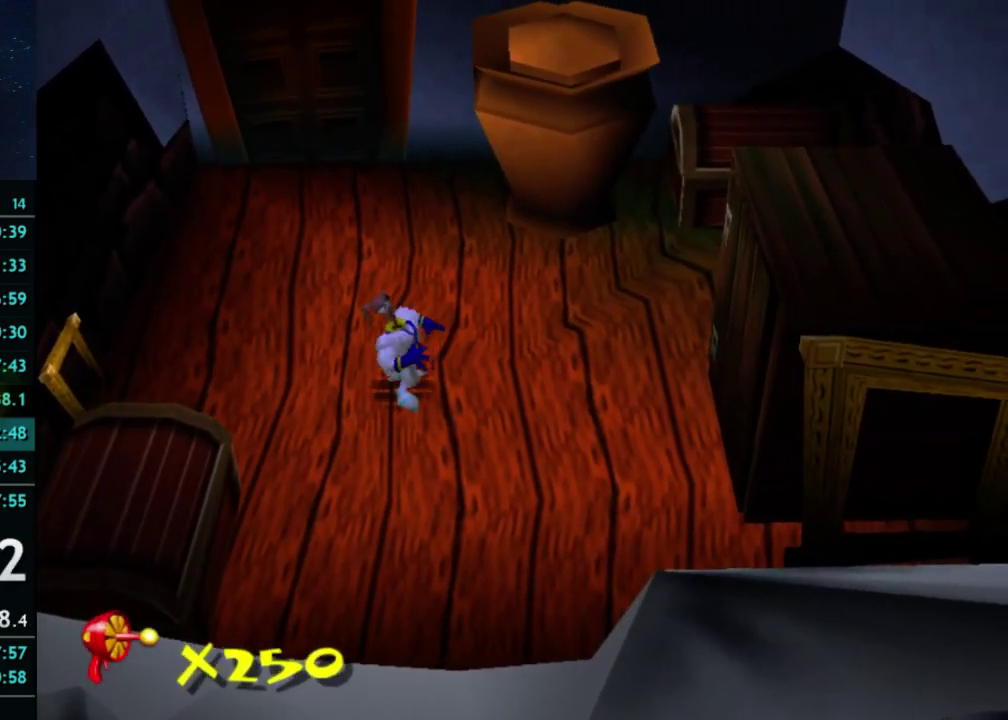
{"buttons": [], "left_stick": "center", "right_stick": "center", "events": []}
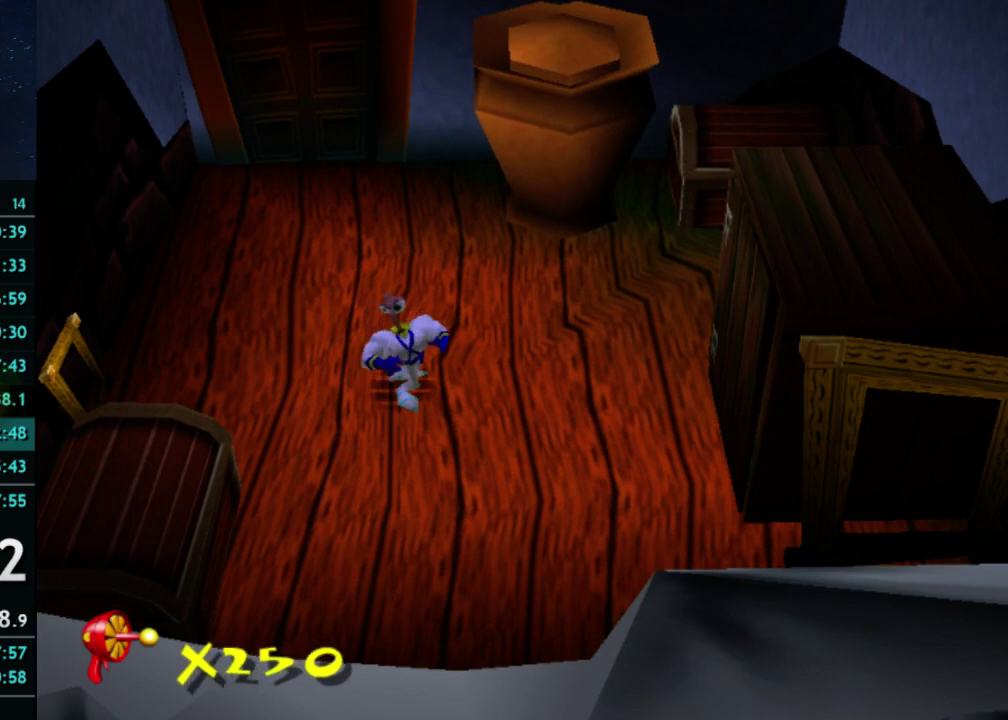
{"buttons": [], "left_stick": "center", "right_stick": "center", "events": []}
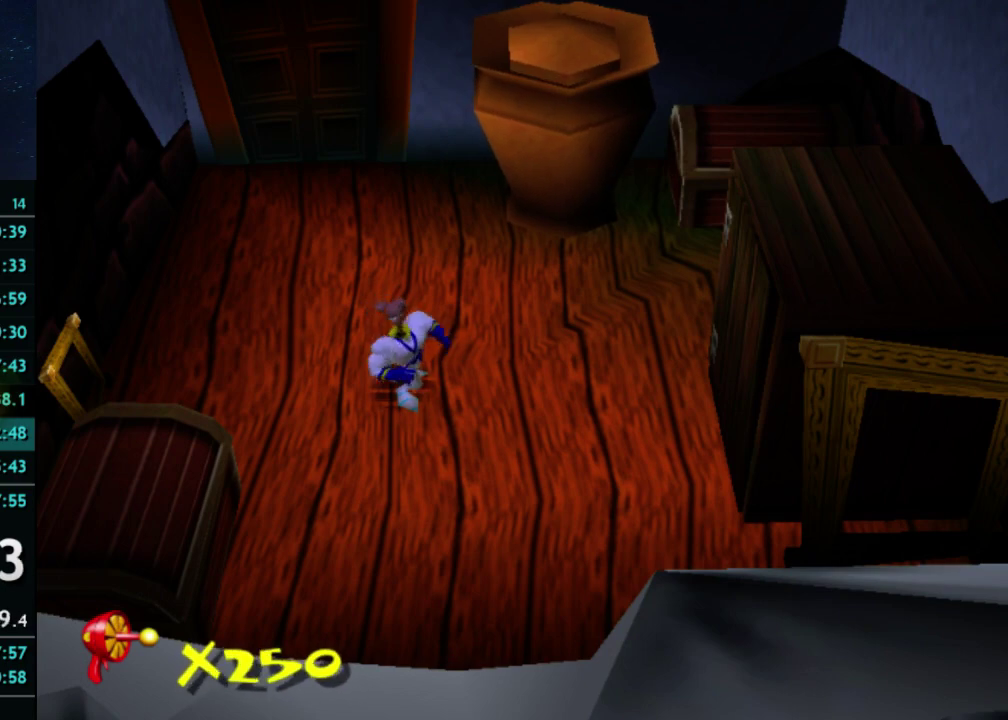
{"buttons": [], "left_stick": "up", "right_stick": "center", "events": [[167, "left_stick", "right"], [267, "left_stick", "up-right"], [367, "left_stick", "up"]]}
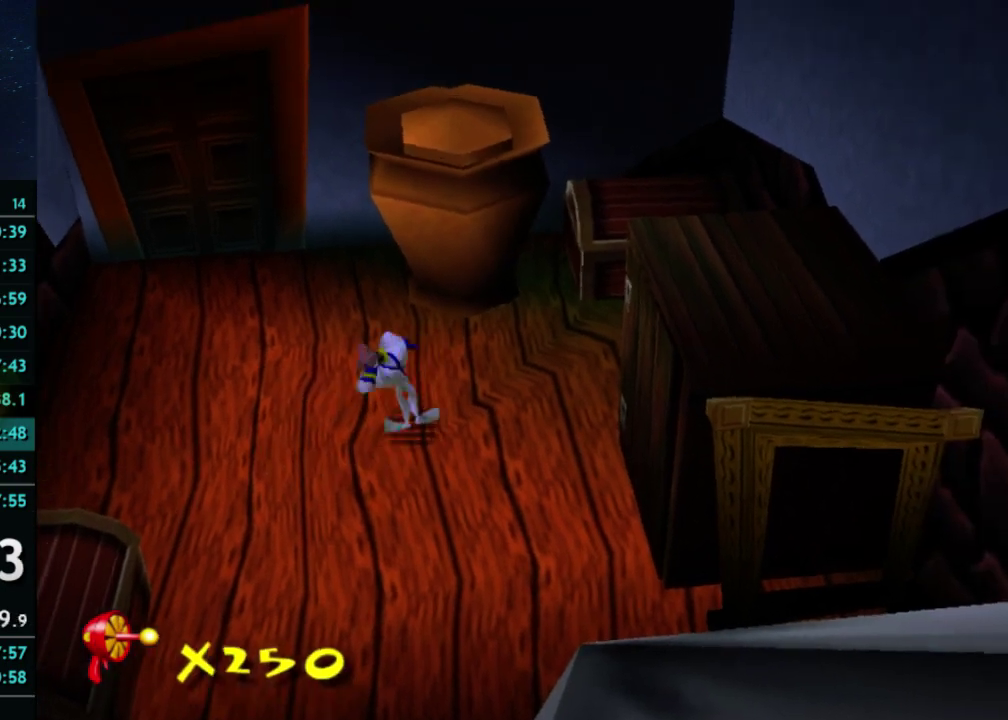
{"buttons": [], "left_stick": "up", "right_stick": "center", "events": []}
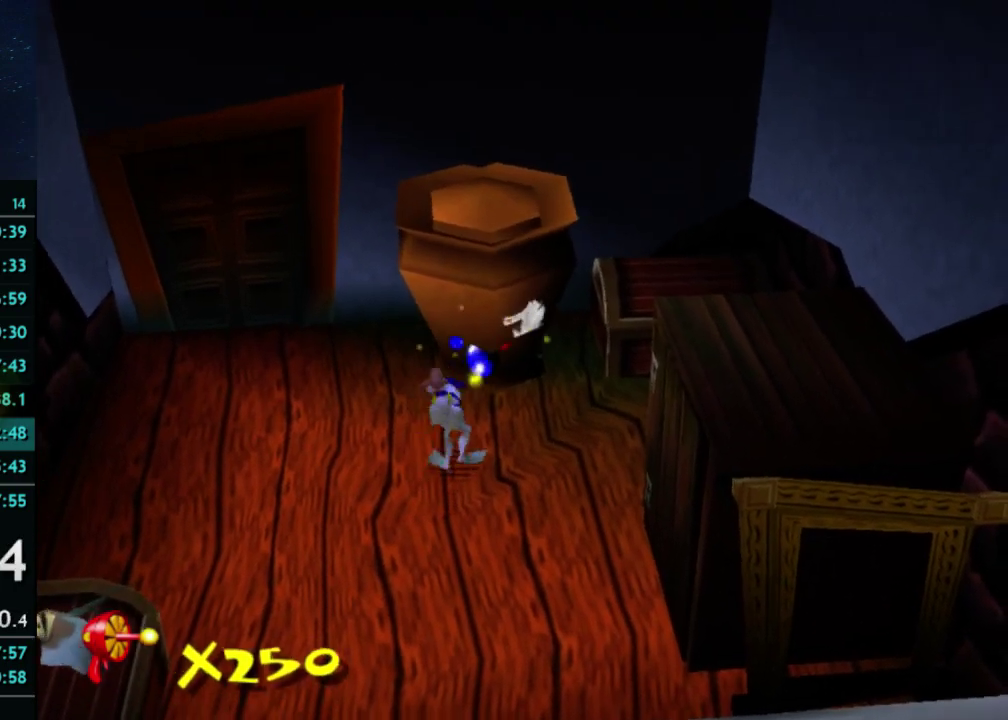
{"buttons": [], "left_stick": "down-left", "right_stick": "center", "events": [[167, "left_stick", "center"], [233, "left_stick", "down-left"], [300, "left_stick", "up-right"], [433, "left_stick", "down-left"]]}
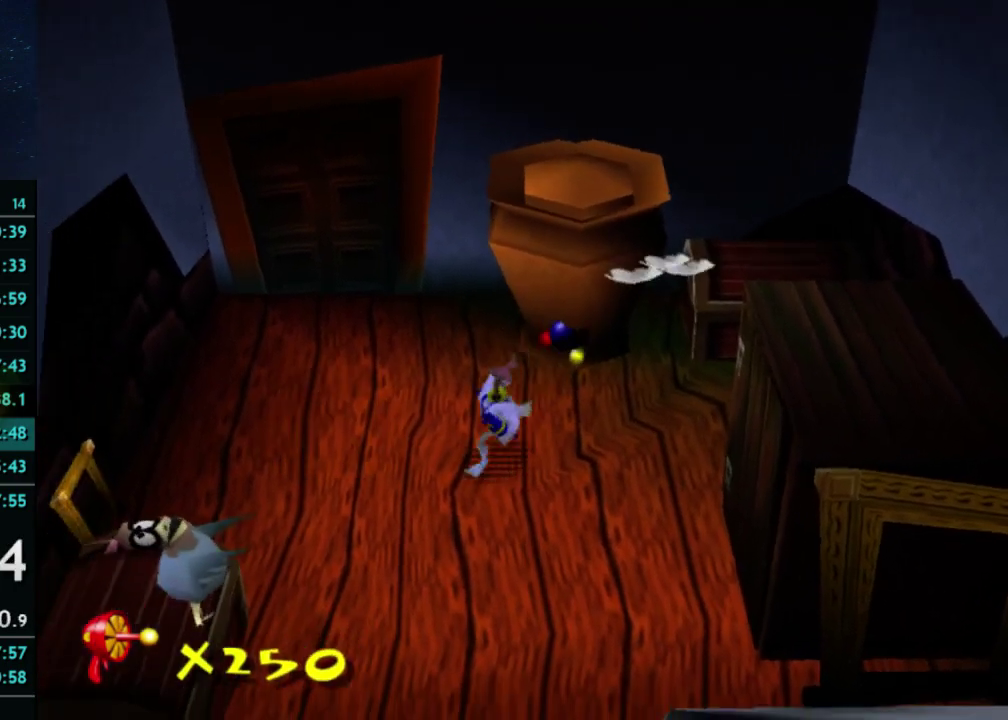
{"buttons": [], "left_stick": "down-left", "right_stick": "center", "events": []}